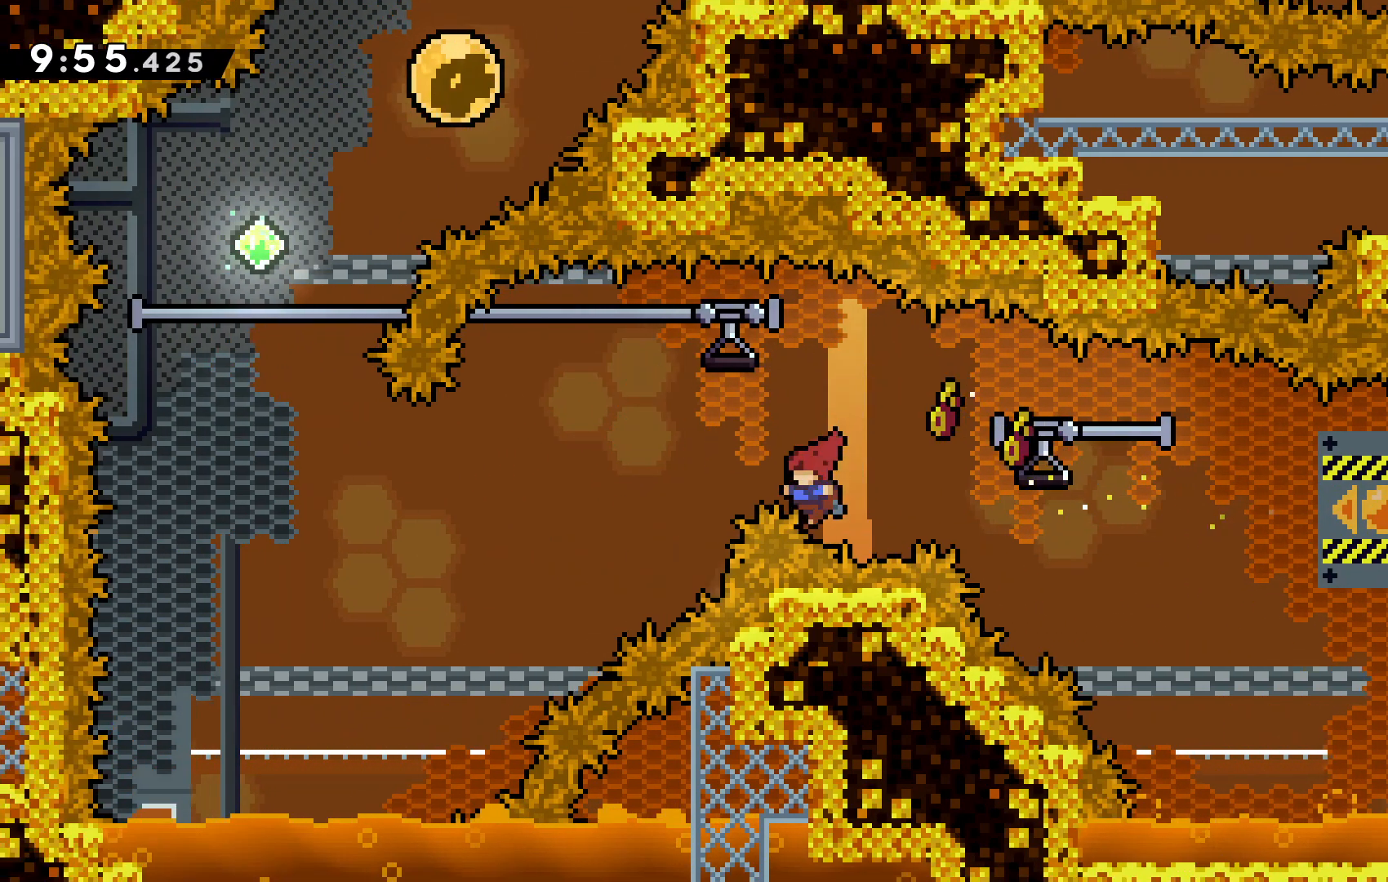
Gameplay with keyboard; each line is a JSON object with the keys held at the frame after it. "events" lists presses ("down") and releases ("up") of "c", "down", "escape", "left", "right", "tilde", "up", "x" and "z" between this image and that frame as [ms after this image, input, new state], when the widget could be followed in between. No other keys are recorded. Mouse input is not recorded.
{"keys": []}
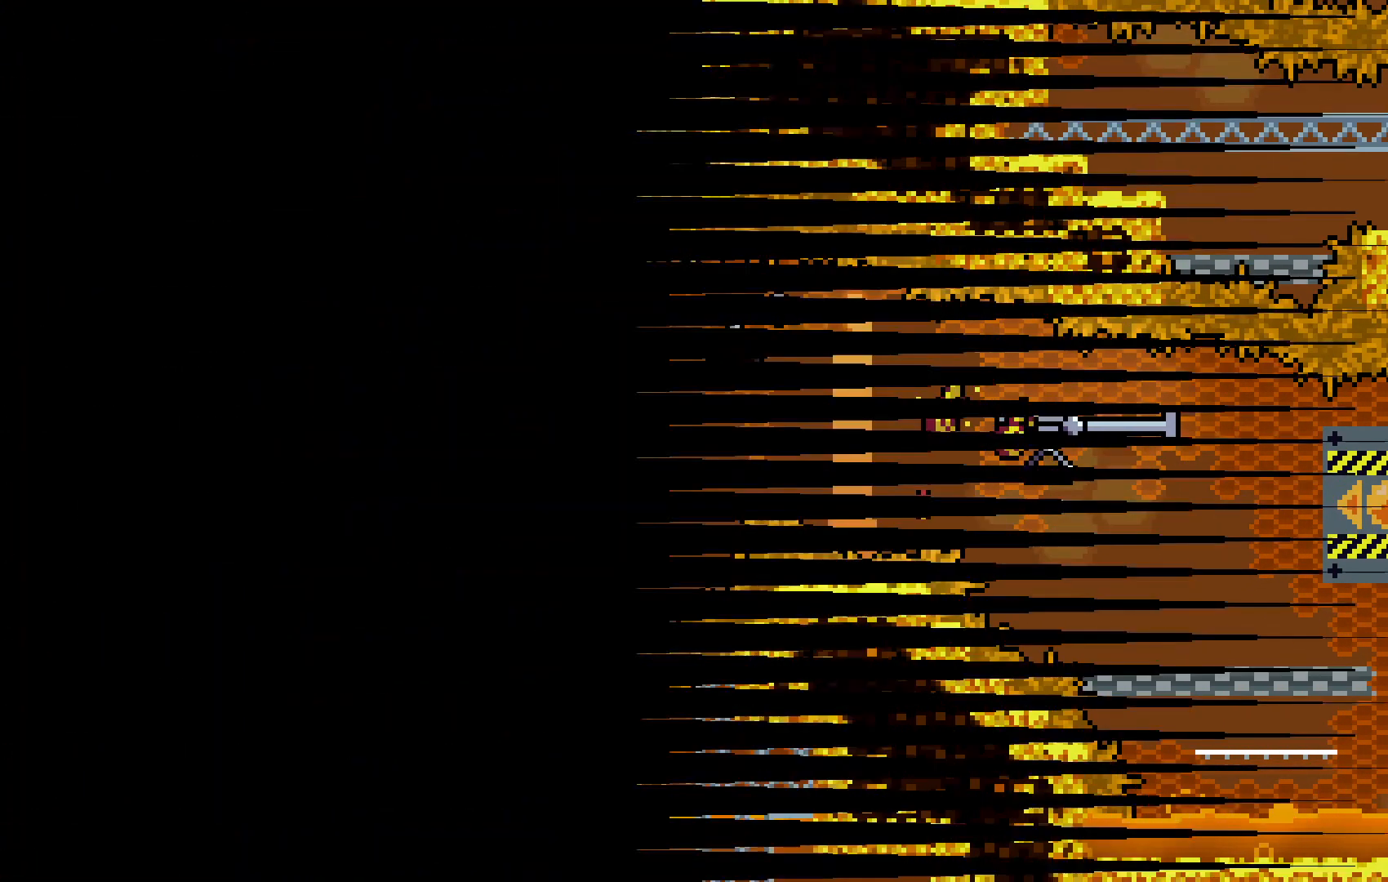
{"keys": [], "events": []}
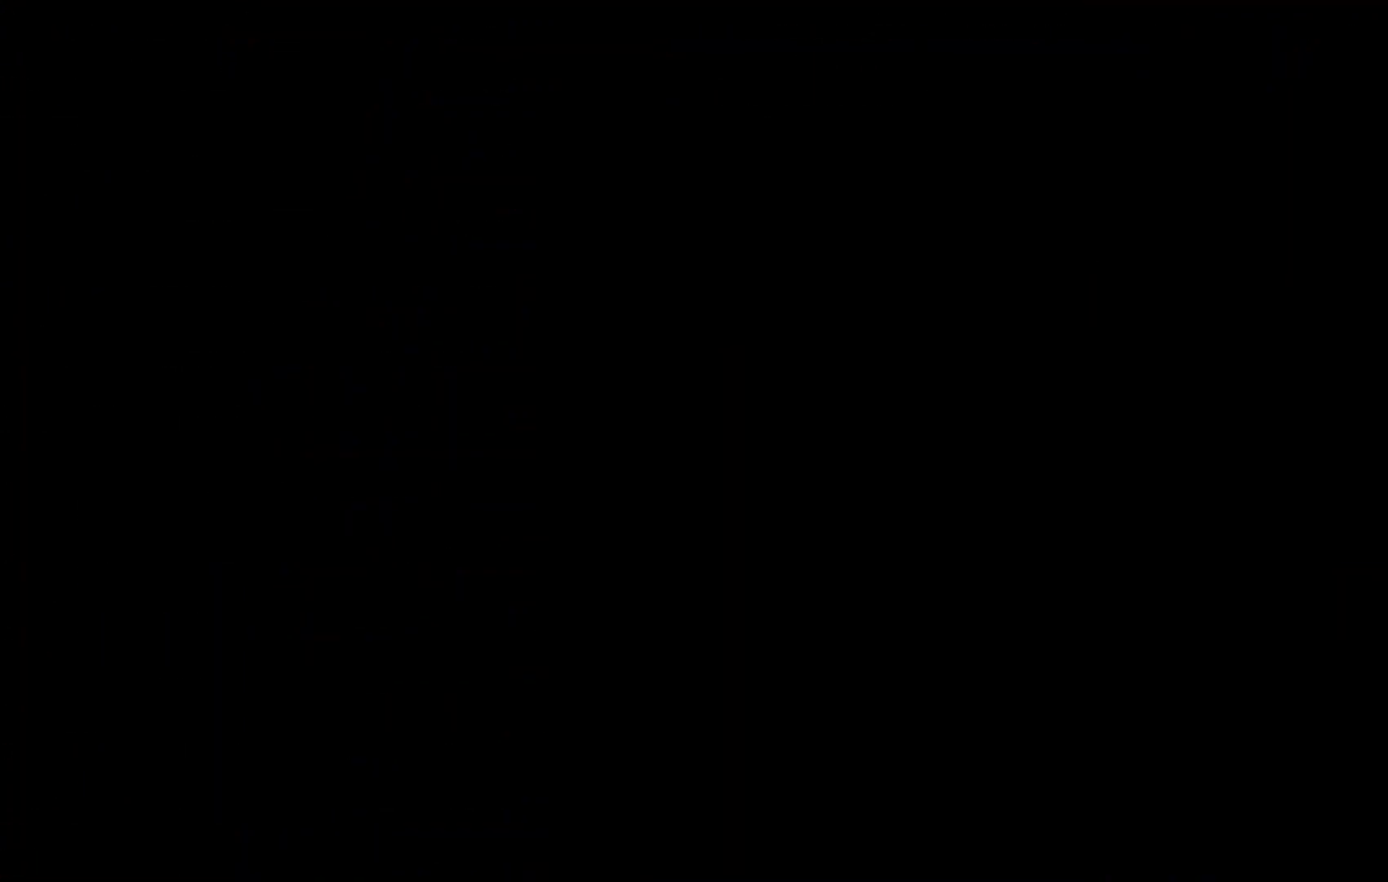
{"keys": [], "events": []}
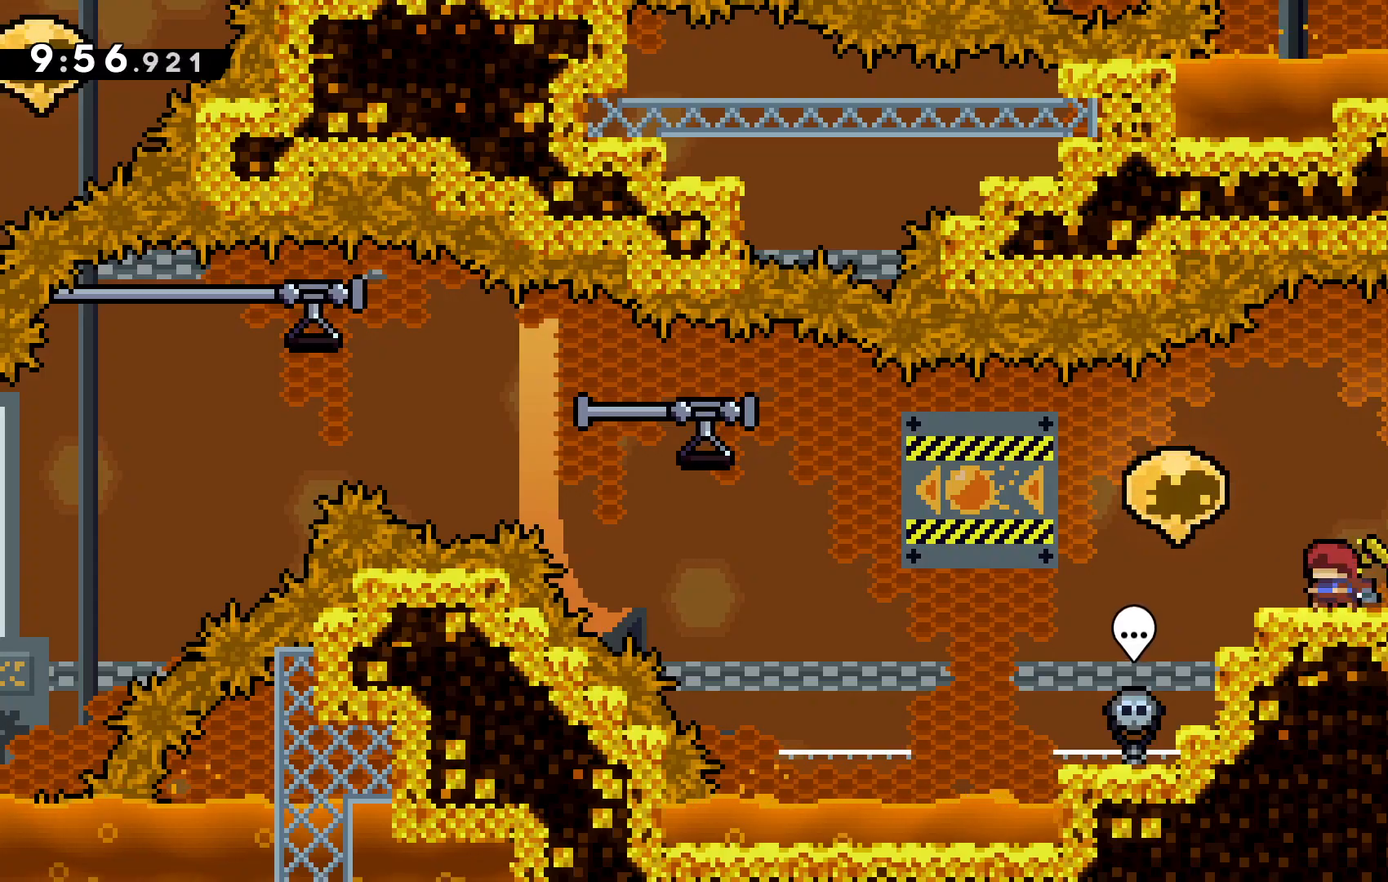
{"keys": ["left", "z"], "events": [[133, "left", "down"], [300, "c", "down"], [467, "c", "up"], [500, "z", "down"]]}
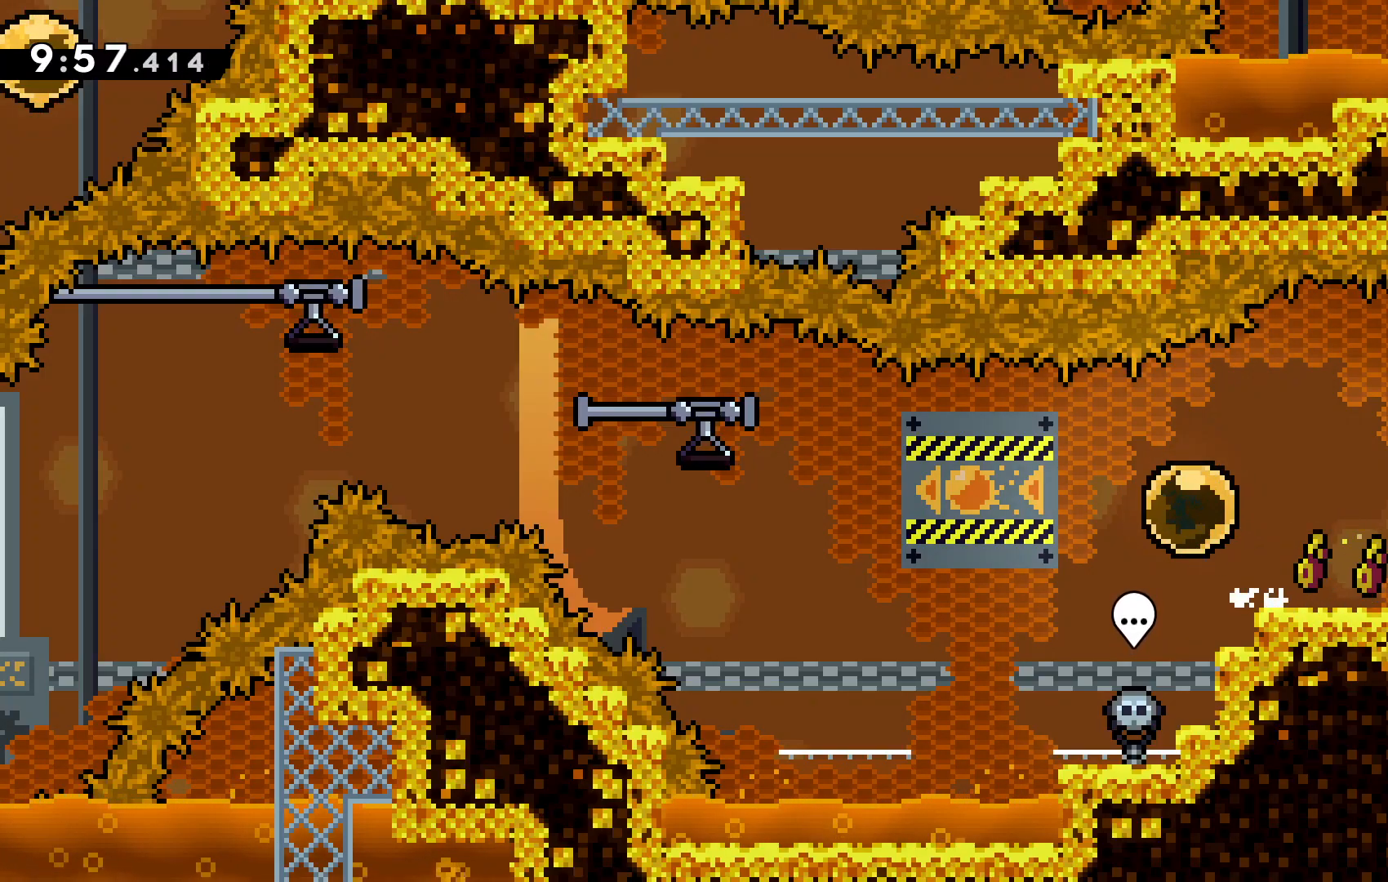
{"keys": ["left", "z"], "events": []}